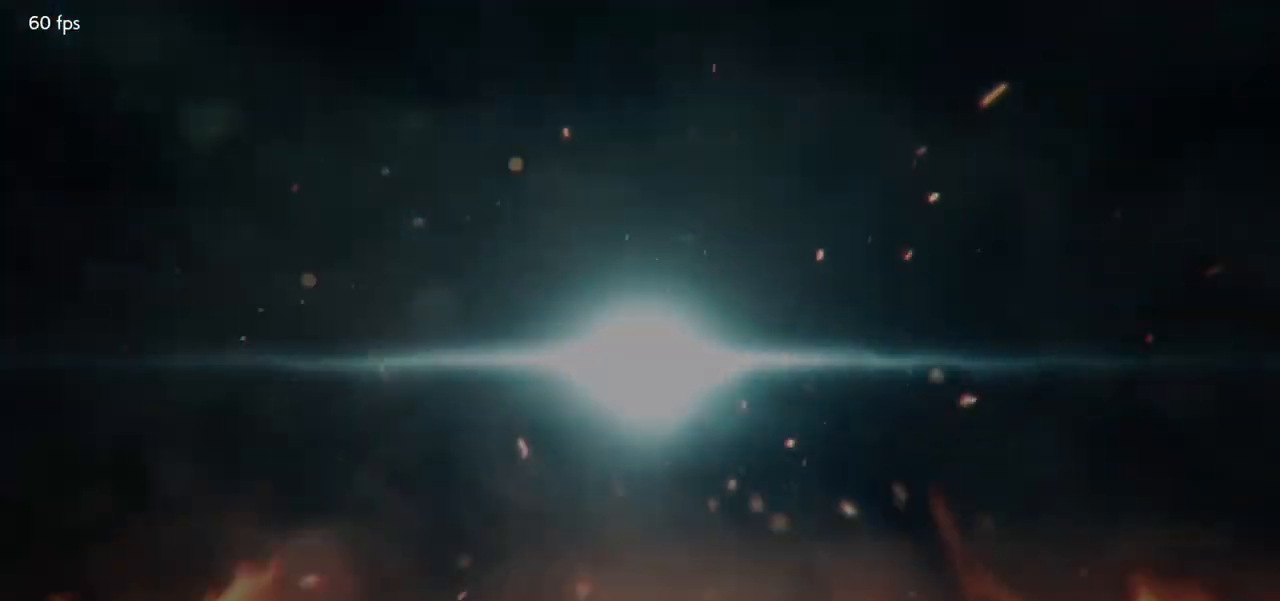
Gameplay with a controller (arcade stick); each line is a JSON object with the inputs held at the frame after it (dt_ms = milliseconds from this image to that frame). "events" lists button and stick changes between this image and that frame as [ms after this image, input, new state], when the widget could be followed in between. Not read: L3 R3.
{"dt_ms": 500, "buttons": ["START"], "left_stick": "center", "events": [[50, "START", "down"], [100, "START", "up"], [150, "START", "down"], [200, "START", "up"], [250, "START", "down"], [317, "START", "up"], [367, "START", "down"], [417, "START", "up"], [467, "START", "down"]]}
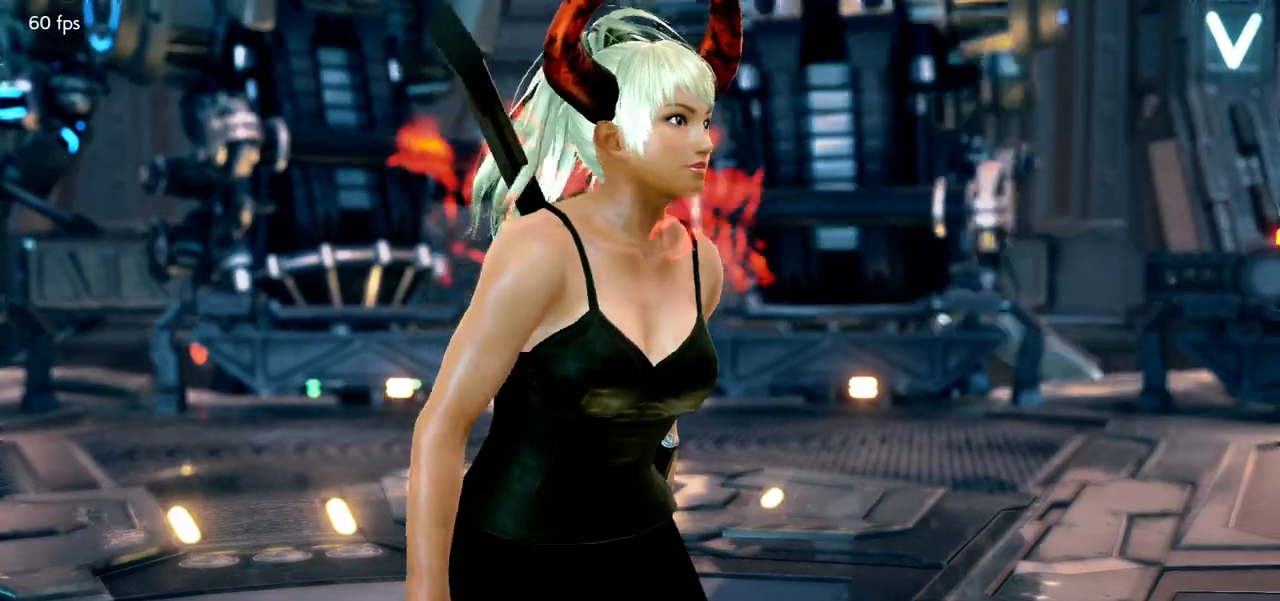
{"dt_ms": 500, "buttons": ["START"], "left_stick": "center", "events": [[17, "START", "up"], [67, "START", "down"], [117, "START", "up"], [150, "START", "down"], [217, "START", "up"], [267, "START", "down"], [317, "START", "up"], [367, "START", "down"], [433, "START", "up"], [483, "START", "down"]]}
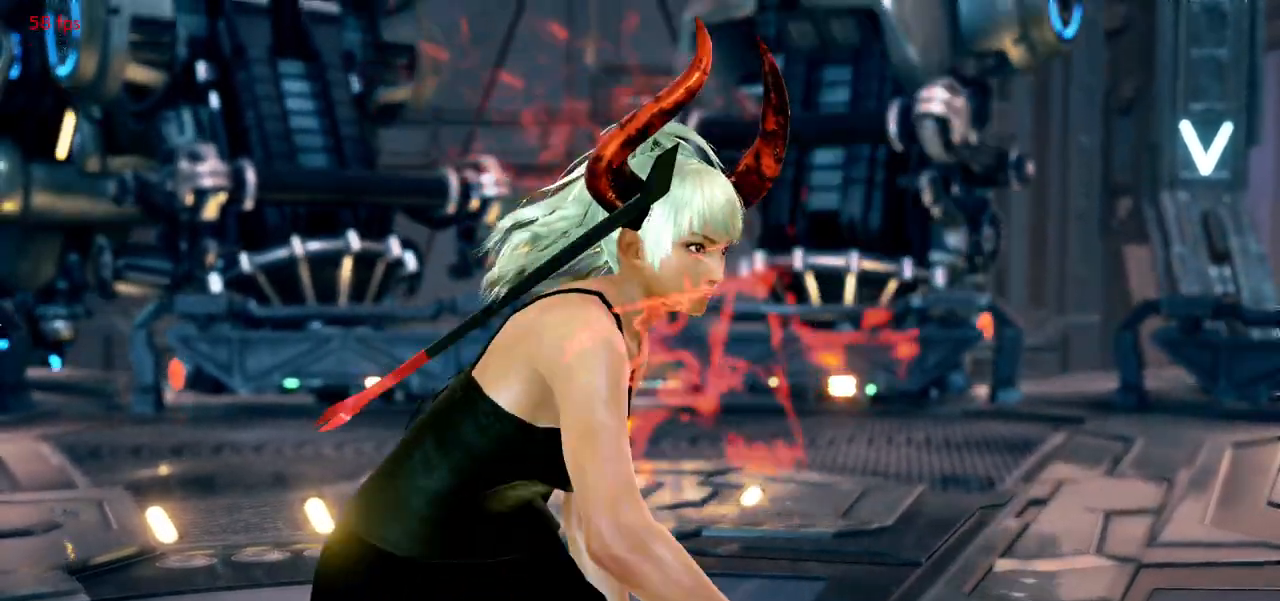
{"dt_ms": 500, "buttons": ["START"], "left_stick": "center", "events": [[17, "START", "up"], [83, "START", "down"], [133, "START", "up"], [183, "START", "down"], [233, "START", "up"], [300, "START", "down"], [350, "START", "up"], [400, "START", "down"], [450, "START", "up"], [500, "START", "down"]]}
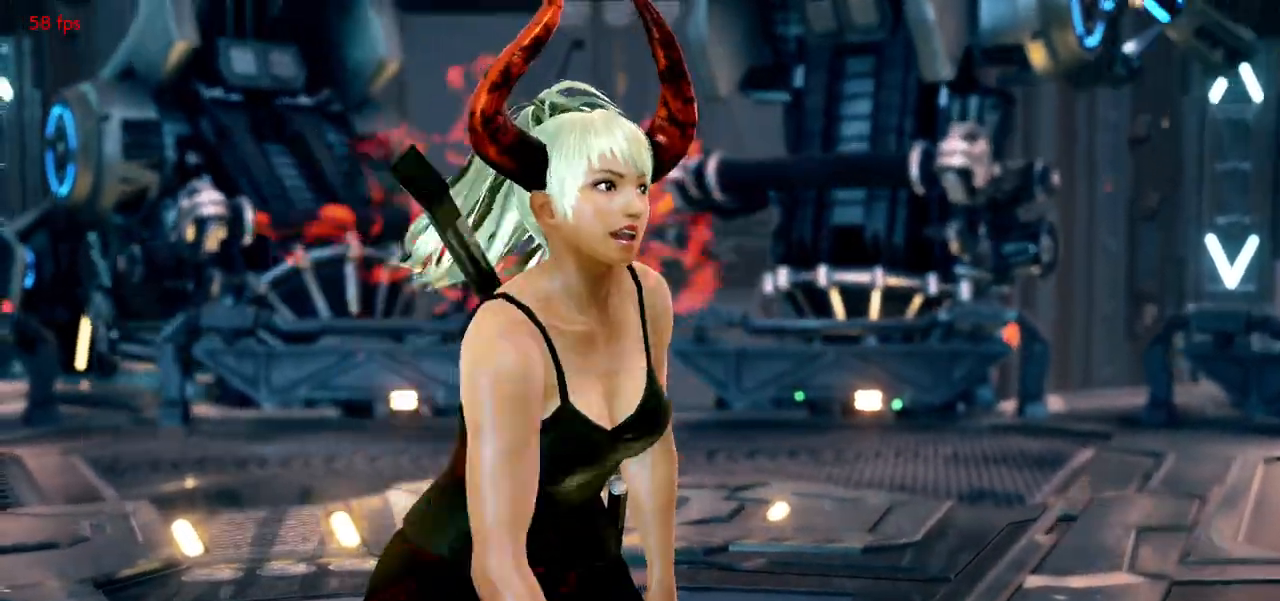
{"dt_ms": 1000, "buttons": [], "left_stick": "left"}
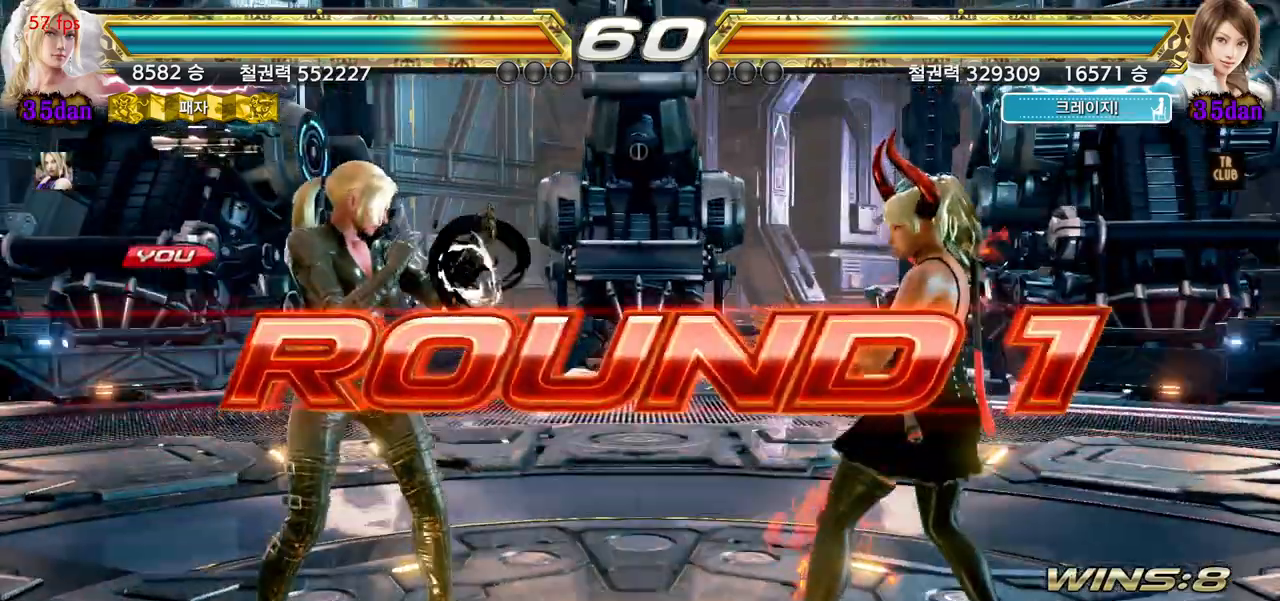
{"dt_ms": 500, "buttons": [], "left_stick": "left", "events": [[33, "left_stick", "up"], [83, "left_stick", "right"], [167, "left_stick", "down"], [217, "left_stick", "left"], [283, "left_stick", "up"], [333, "left_stick", "right"], [417, "left_stick", "down"], [467, "left_stick", "left"]]}
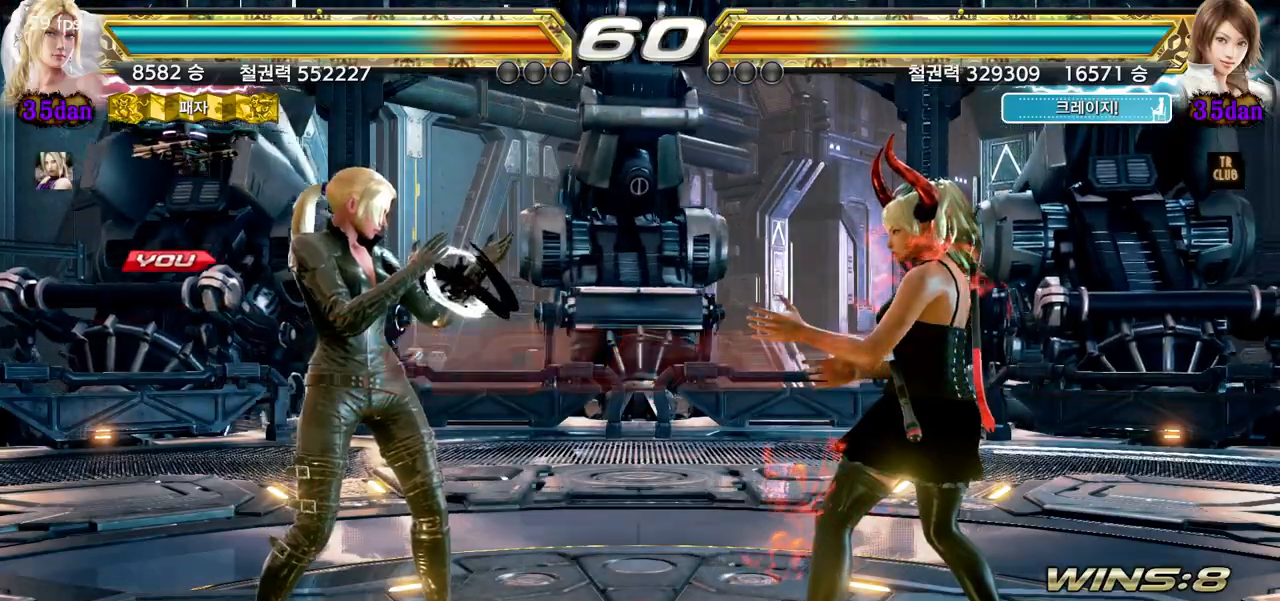
{"dt_ms": 500, "buttons": [], "left_stick": "left", "events": [[33, "left_stick", "up"], [83, "left_stick", "right"], [150, "left_stick", "down"], [217, "left_stick", "left"], [267, "left_stick", "up"], [333, "left_stick", "right"], [400, "left_stick", "down"], [450, "left_stick", "left"]]}
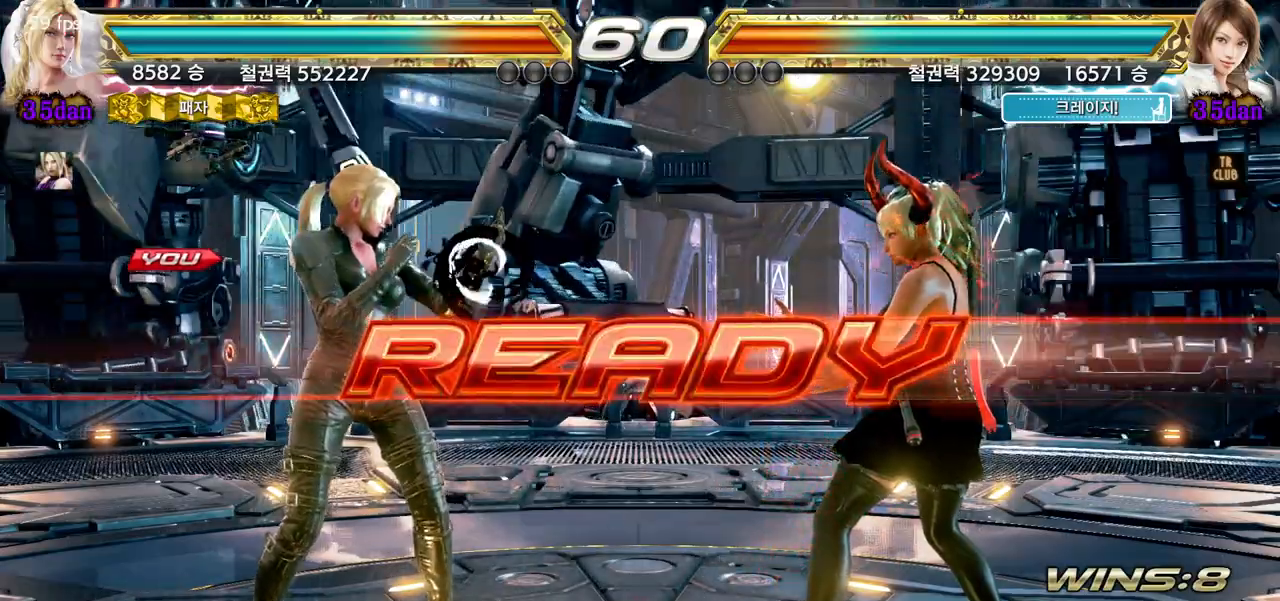
{"dt_ms": 500, "buttons": [], "left_stick": "up", "events": [[17, "left_stick", "up"], [67, "left_stick", "right"], [133, "left_stick", "down"], [183, "left_stick", "left"], [250, "left_stick", "up"], [300, "left_stick", "right"], [367, "left_stick", "down"], [433, "left_stick", "left"], [483, "left_stick", "up"]]}
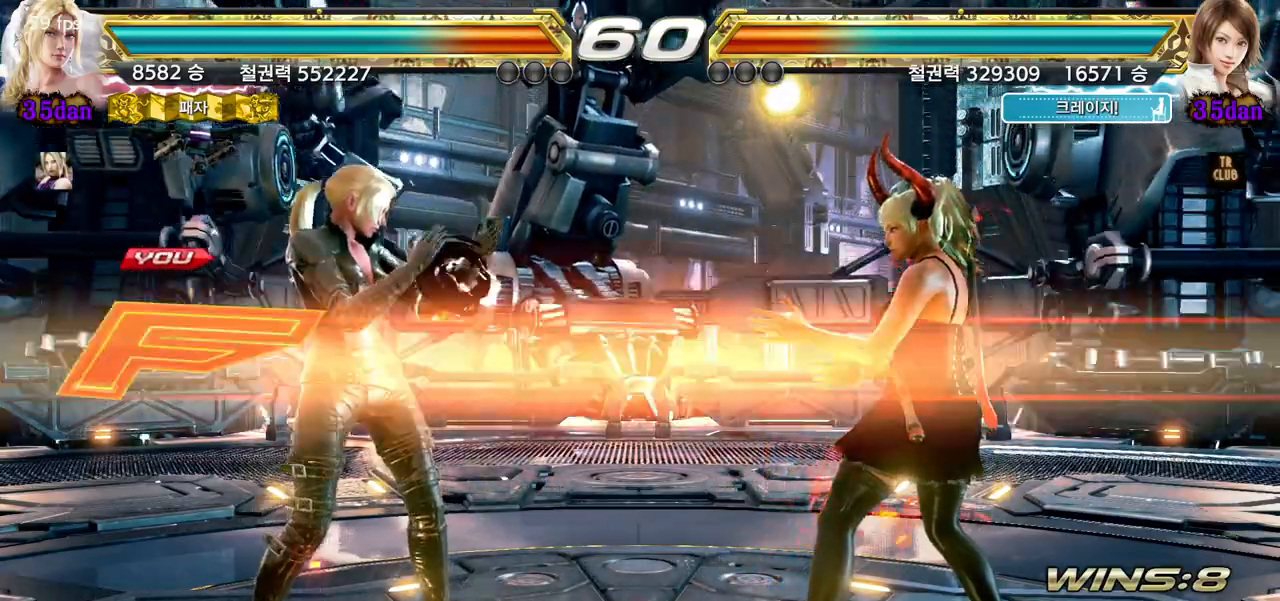
{"dt_ms": 500, "buttons": [], "left_stick": "center", "events": [[33, "left_stick", "right"], [117, "left_stick", "down"], [167, "left_stick", "left"], [250, "left_stick", "center"]]}
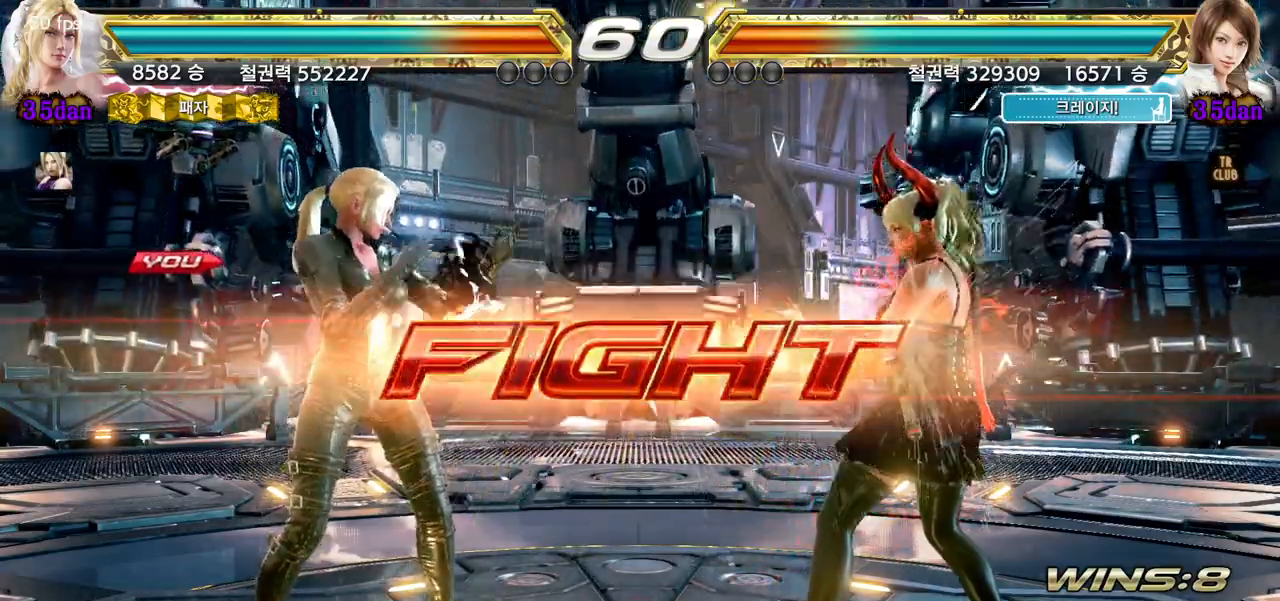
{"dt_ms": 500, "buttons": [], "left_stick": "left", "events": [[17, "left_stick", "down"], [100, "left_stick", "center"], [150, "left_stick", "down"], [217, "left_stick", "center"], [317, "left_stick", "left"], [367, "left_stick", "center"], [433, "left_stick", "left"]]}
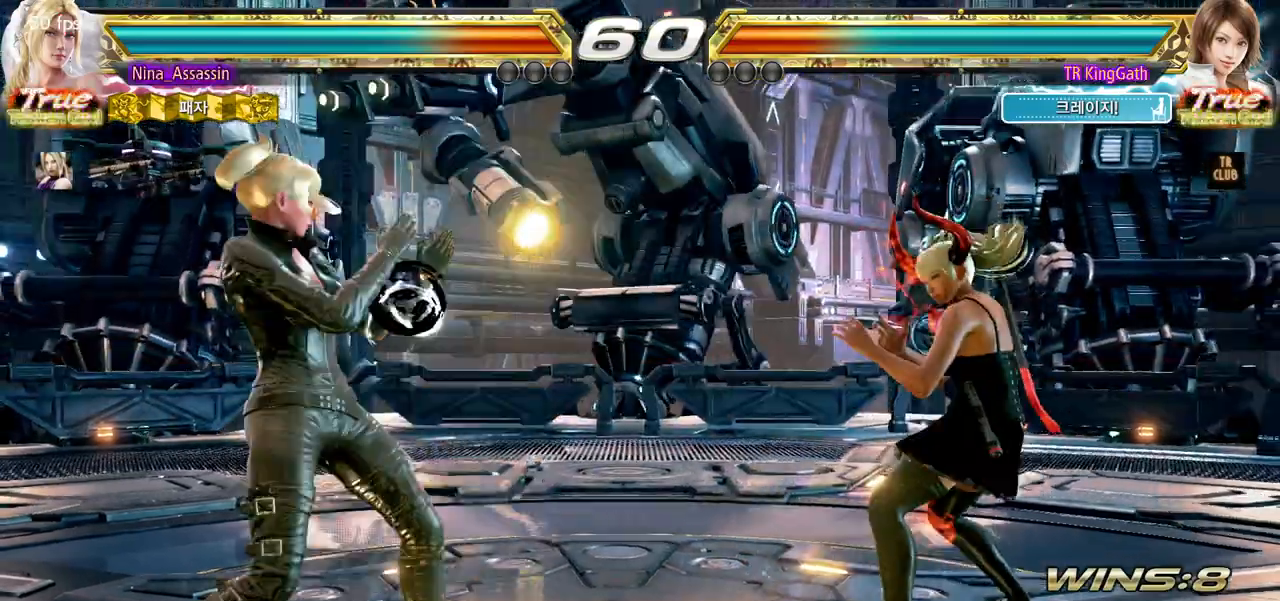
{"dt_ms": 500, "buttons": [], "left_stick": "center"}
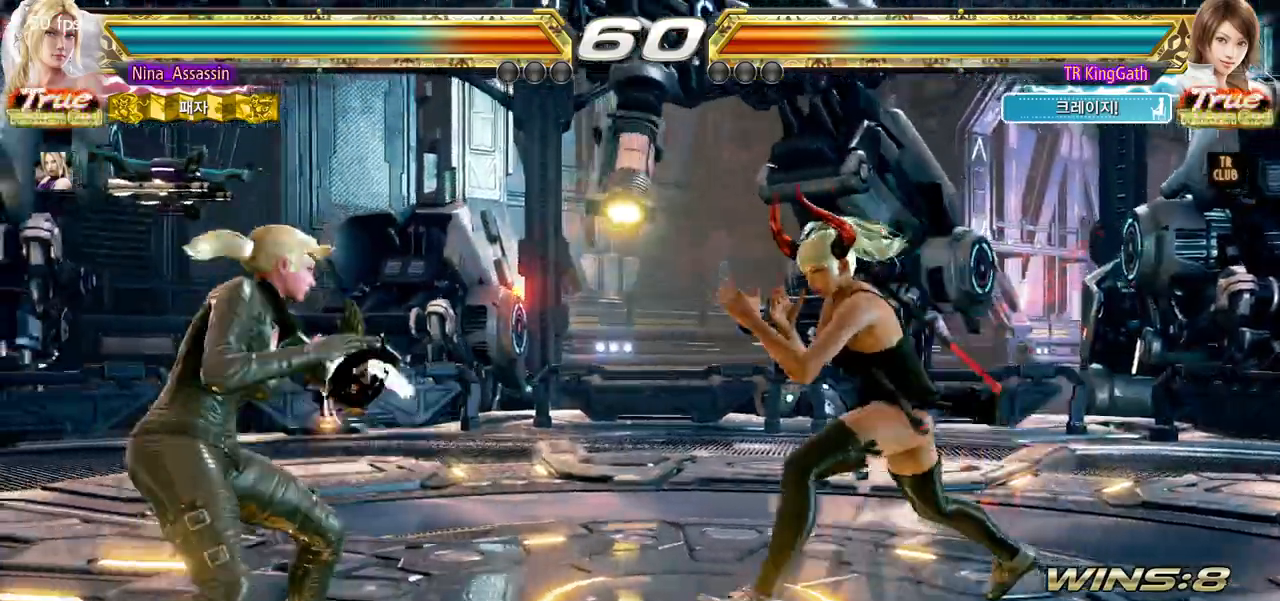
{"dt_ms": 500, "buttons": [], "left_stick": "center", "events": [[17, "left_stick", "left"], [67, "left_stick", "center"], [150, "left_stick", "left"], [317, "left_stick", "down"], [367, "left_stick", "center"]]}
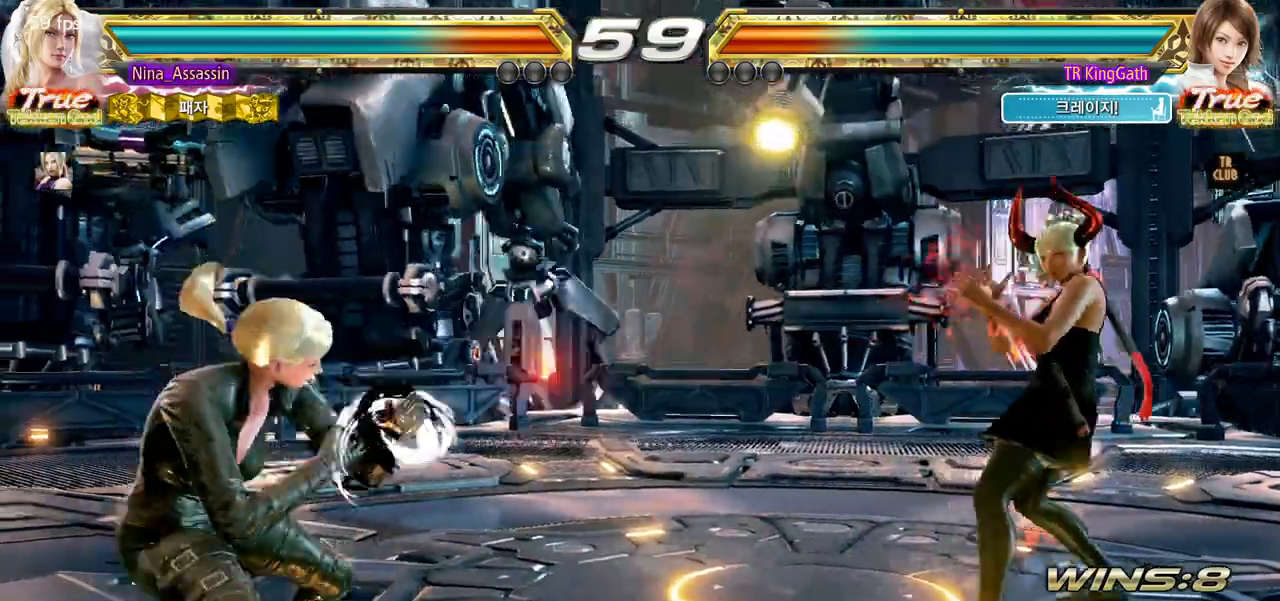
{"dt_ms": 500, "buttons": [], "left_stick": "left", "events": [[17, "left_stick", "down"], [117, "left_stick", "left"], [250, "left_stick", "center"], [333, "left_stick", "left"], [400, "left_stick", "center"], [467, "left_stick", "left"]]}
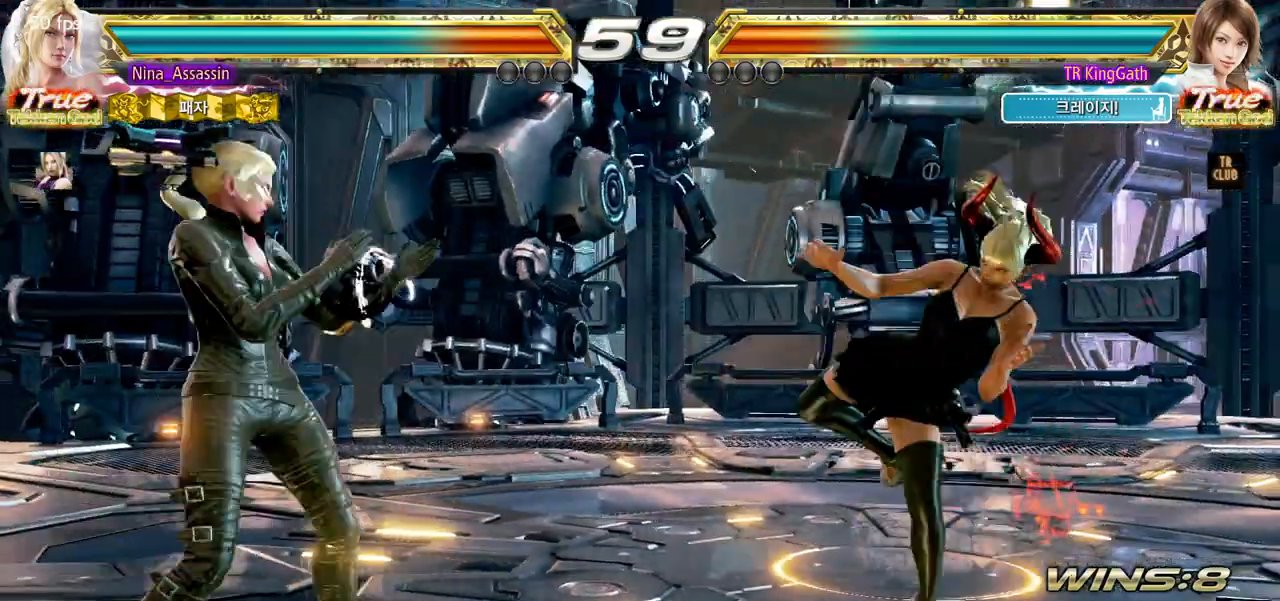
{"dt_ms": 1000, "buttons": [], "left_stick": "left", "events": [[50, "left_stick", "down"], [133, "left_stick", "right"], [400, "left_stick", "down-left"], [417, "CROSS", "down"], [417, "SQUARE", "down"], [467, "SQUARE", "up"], [483, "CROSS", "up"], [600, "left_stick", "center"], [967, "left_stick", "left"]]}
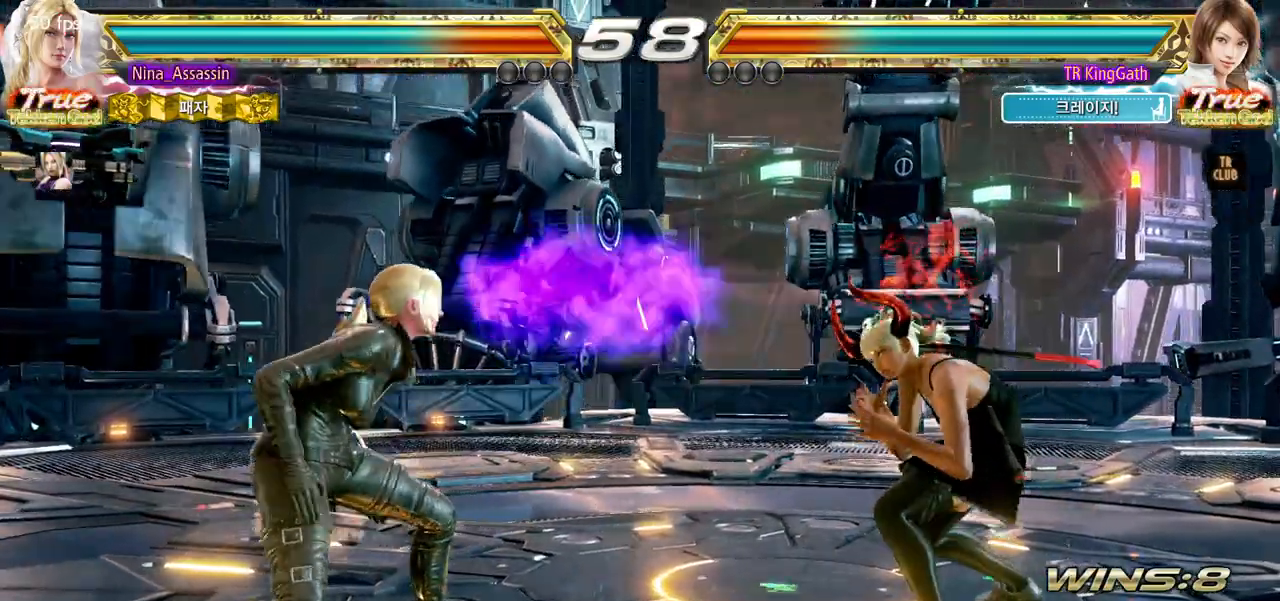
{"dt_ms": 500, "buttons": [], "left_stick": "left", "events": [[50, "left_stick", "center"], [100, "left_stick", "left"], [267, "left_stick", "down-left"], [417, "left_stick", "center"], [467, "left_stick", "left"]]}
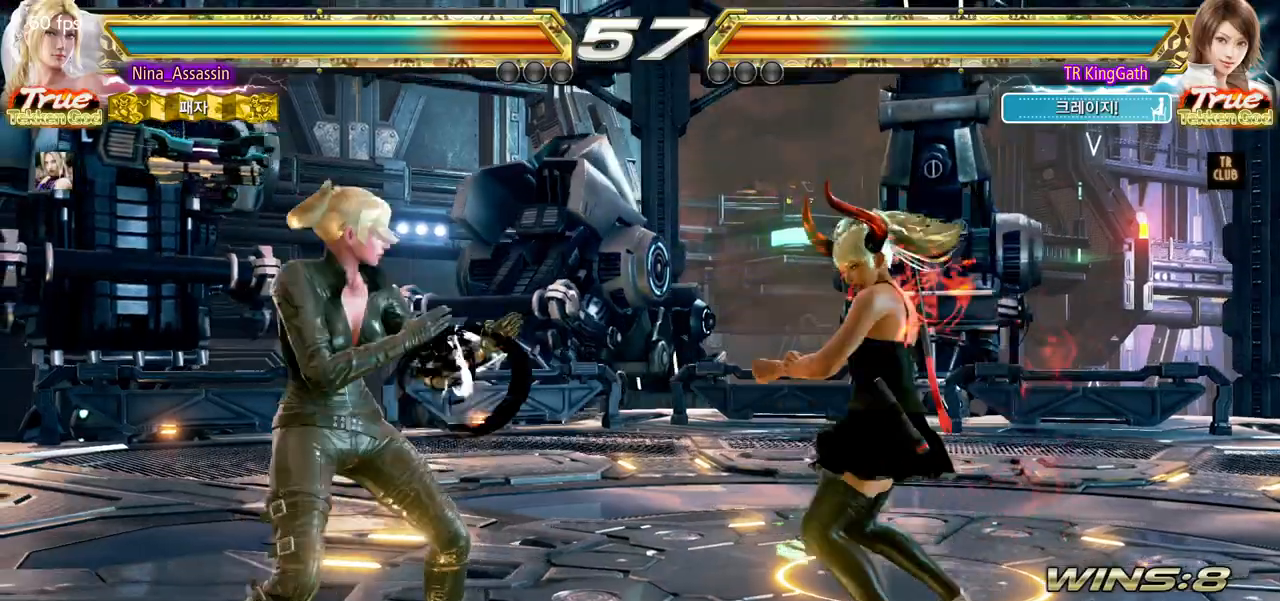
{"dt_ms": 500, "buttons": [], "left_stick": "center", "events": [[83, "left_stick", "down"], [200, "SQUARE", "down"], [217, "left_stick", "center"], [250, "SQUARE", "up"]]}
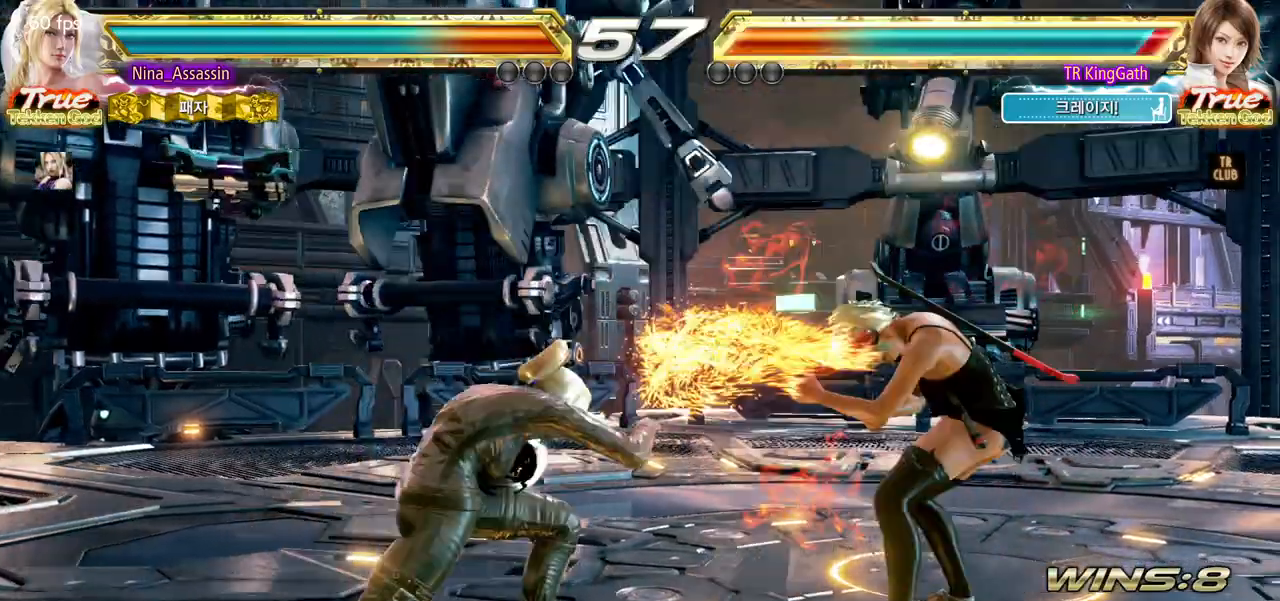
{"dt_ms": 500, "buttons": [], "left_stick": "center", "events": [[200, "left_stick", "down"], [217, "CIRCLE", "down"], [300, "CIRCLE", "up"], [317, "left_stick", "center"]]}
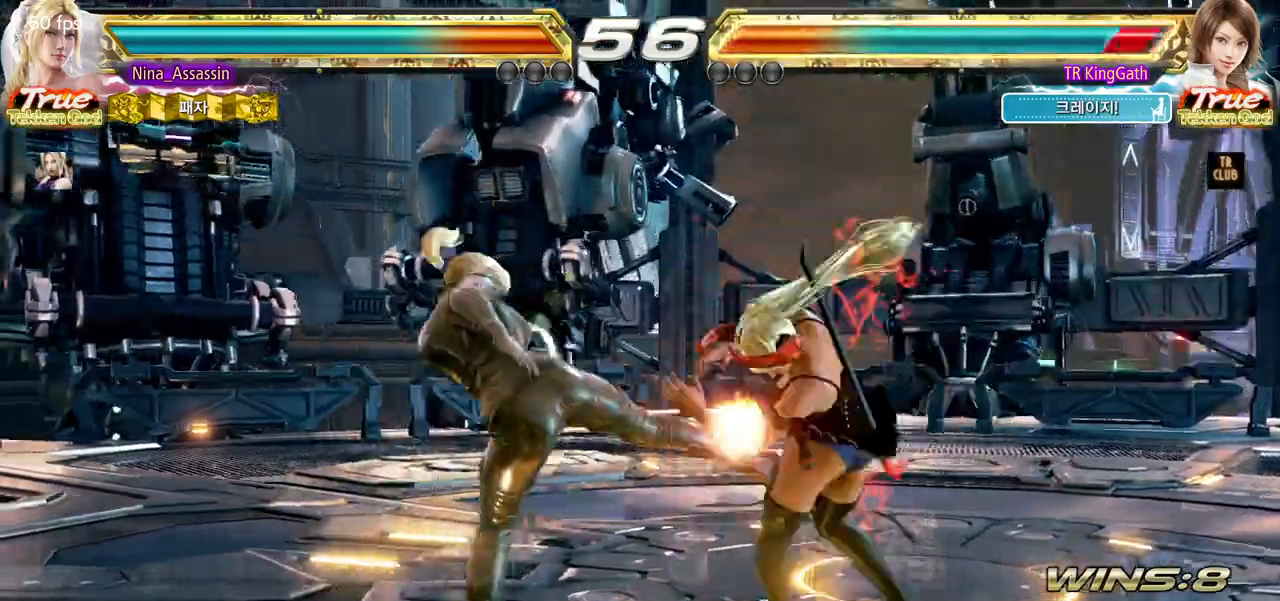
{"dt_ms": 500, "buttons": ["CIRCLE"], "left_stick": "center", "events": [[467, "CIRCLE", "down"]]}
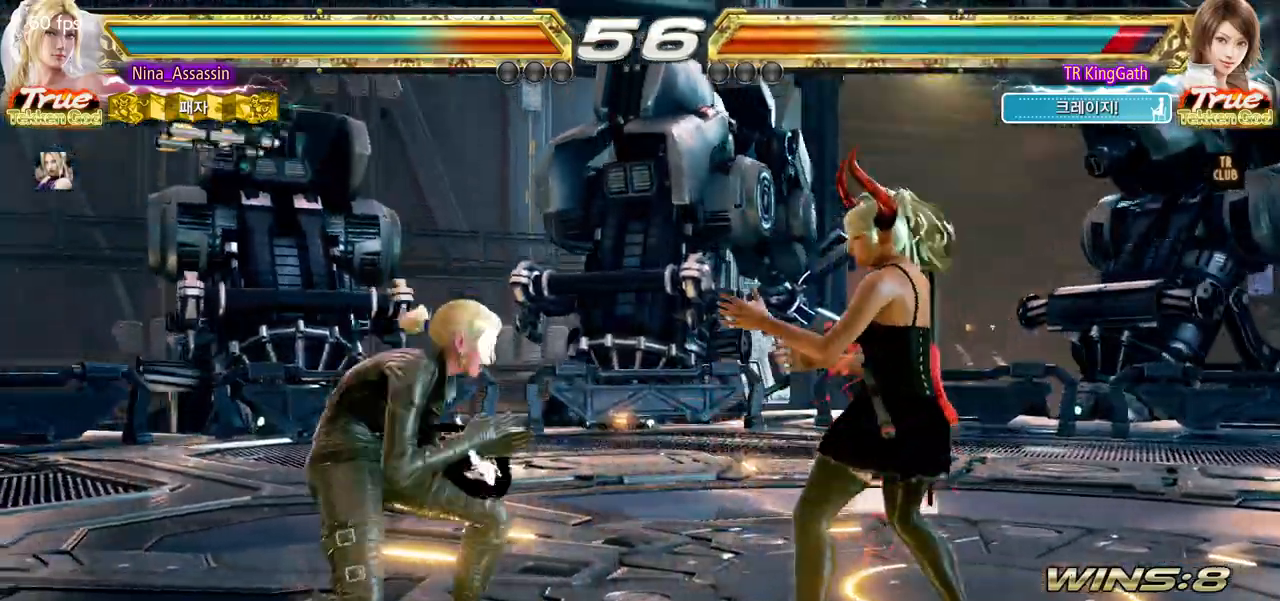
{"dt_ms": 500, "buttons": [], "left_stick": "right", "events": [[33, "CIRCLE", "up"], [150, "left_stick", "left"], [417, "left_stick", "center"], [483, "left_stick", "right"]]}
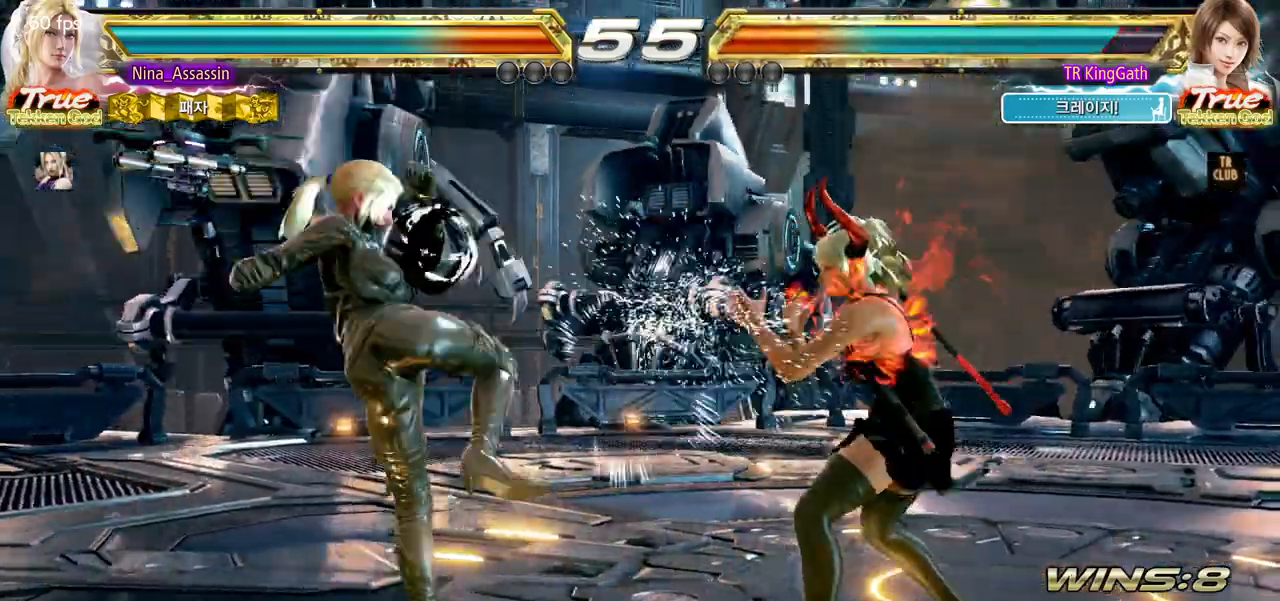
{"dt_ms": 500, "buttons": [], "left_stick": "right", "events": [[17, "CROSS", "down"], [83, "CROSS", "up"], [250, "CROSS", "down"], [250, "L1", "down"], [283, "L1", "up"], [300, "CROSS", "up"], [350, "CROSS", "down"], [350, "L1", "down"], [400, "L1", "up"], [417, "CROSS", "up"]]}
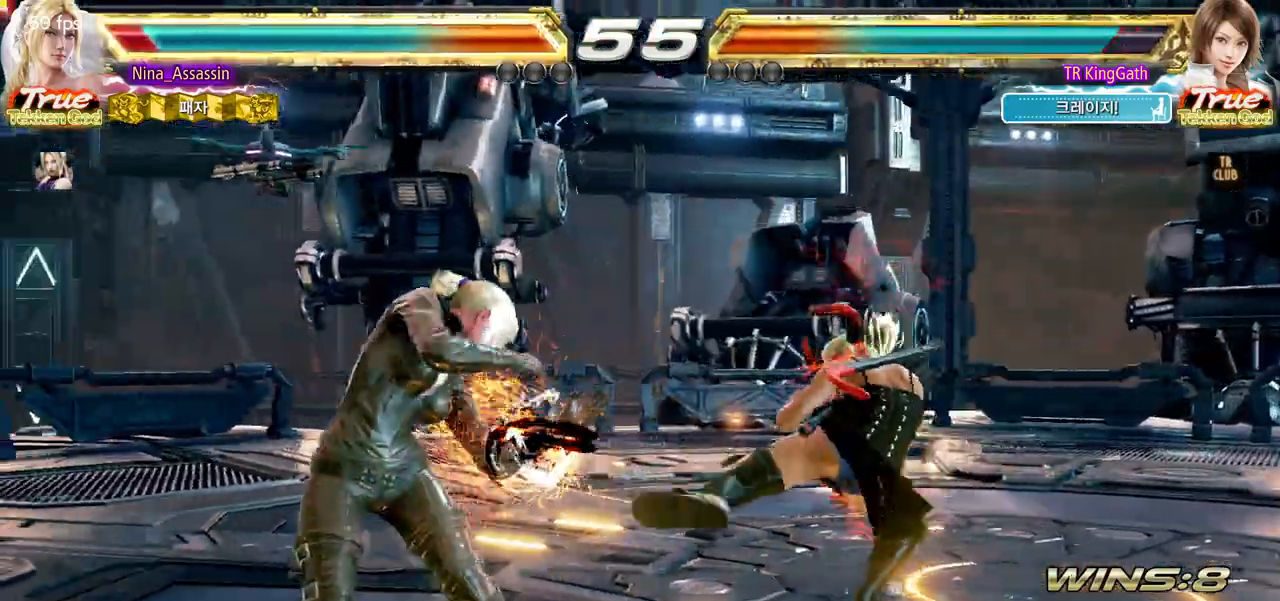
{"dt_ms": 500, "buttons": [], "left_stick": "right", "events": [[17, "left_stick", "center"], [183, "left_stick", "right"], [233, "CROSS", "down"], [267, "CROSS", "up"], [300, "CROSS", "down"], [333, "CROSS", "up"], [433, "CROSS", "down"], [433, "L1", "down"], [483, "CROSS", "up"], [483, "L1", "up"]]}
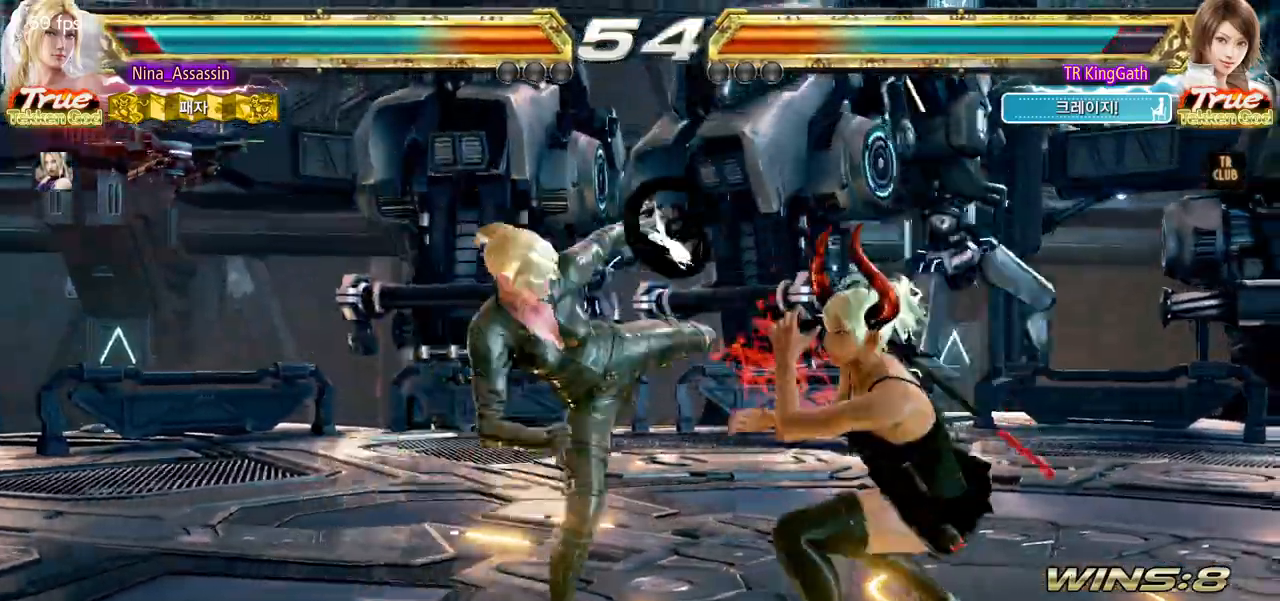
{"dt_ms": 500, "buttons": [], "left_stick": "center", "events": [[67, "CROSS", "down"], [67, "L1", "down"], [117, "CROSS", "up"], [117, "L1", "up"], [283, "left_stick", "center"], [367, "left_stick", "left"], [483, "left_stick", "center"]]}
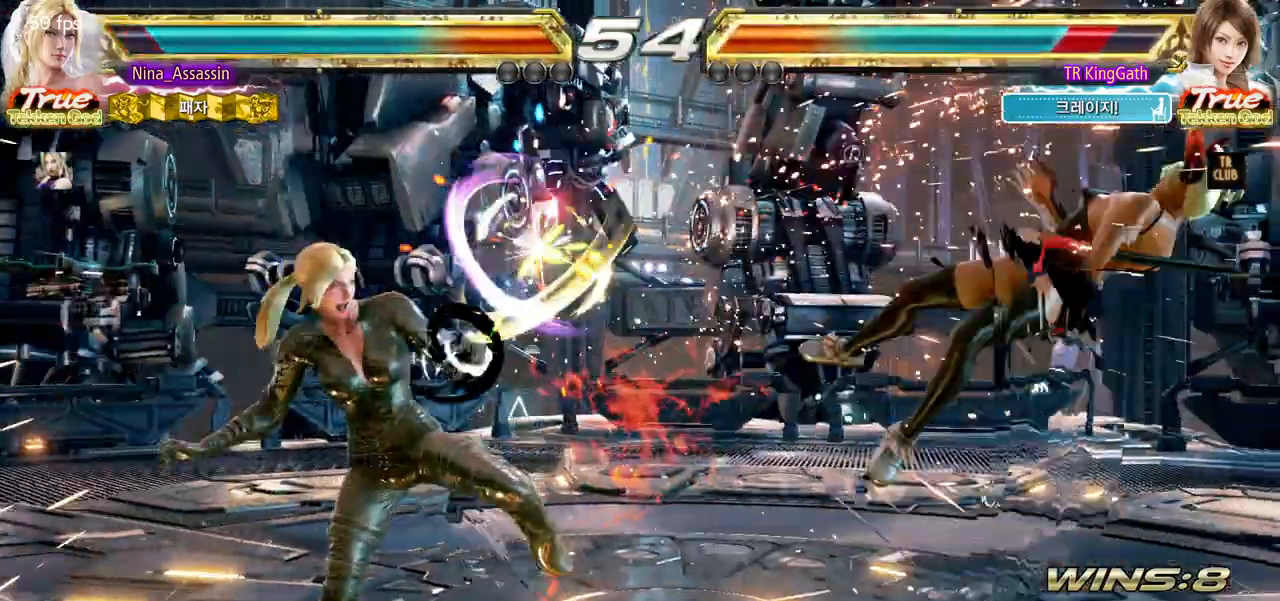
{"dt_ms": 500, "buttons": ["SQUARE", "L1"], "left_stick": "right"}